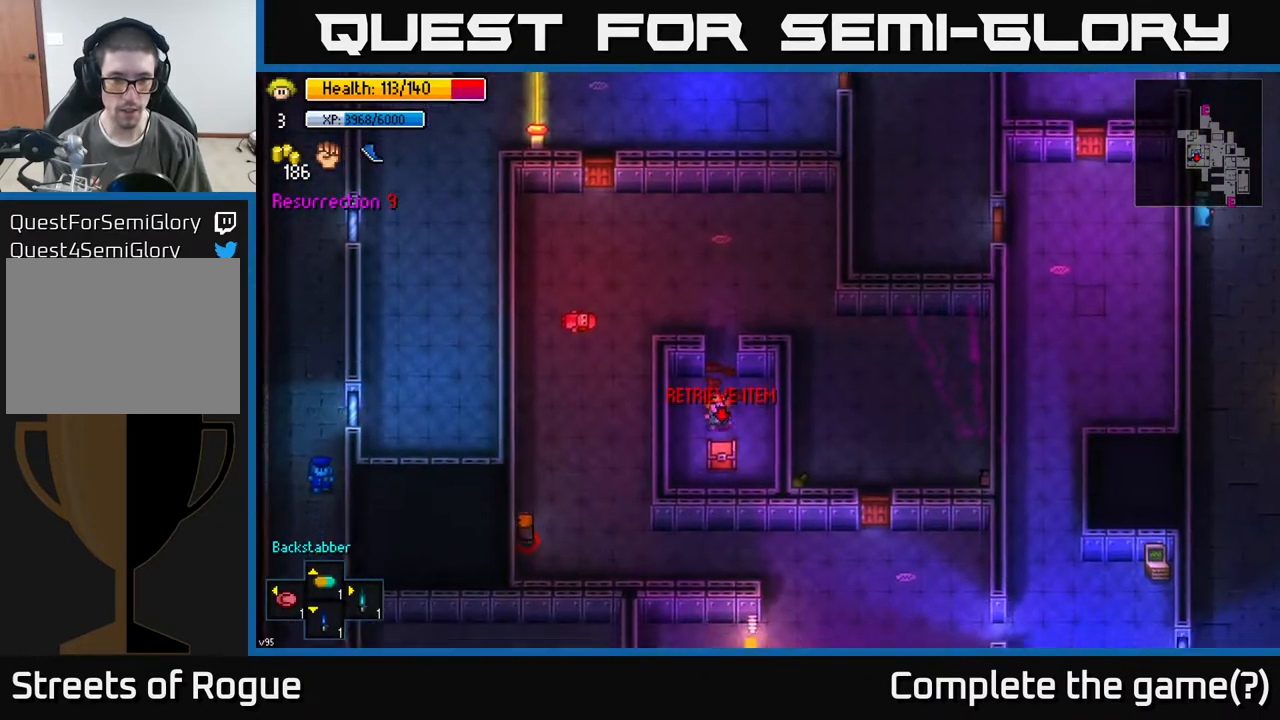
Gameplay with a controller (Xbox layout); each line is a JSON object with the inputs held at the frame after it. "events" lists button and stick changes between this image and that frame as [ms after this image, input, new state], when the widget could be followed in between.
{"buttons": [], "left_stick": "center", "right_stick": "center", "events": [[17, "left_stick", "center"], [50, "A", "down"], [150, "A", "up"], [233, "A", "down"], [317, "A", "up"]]}
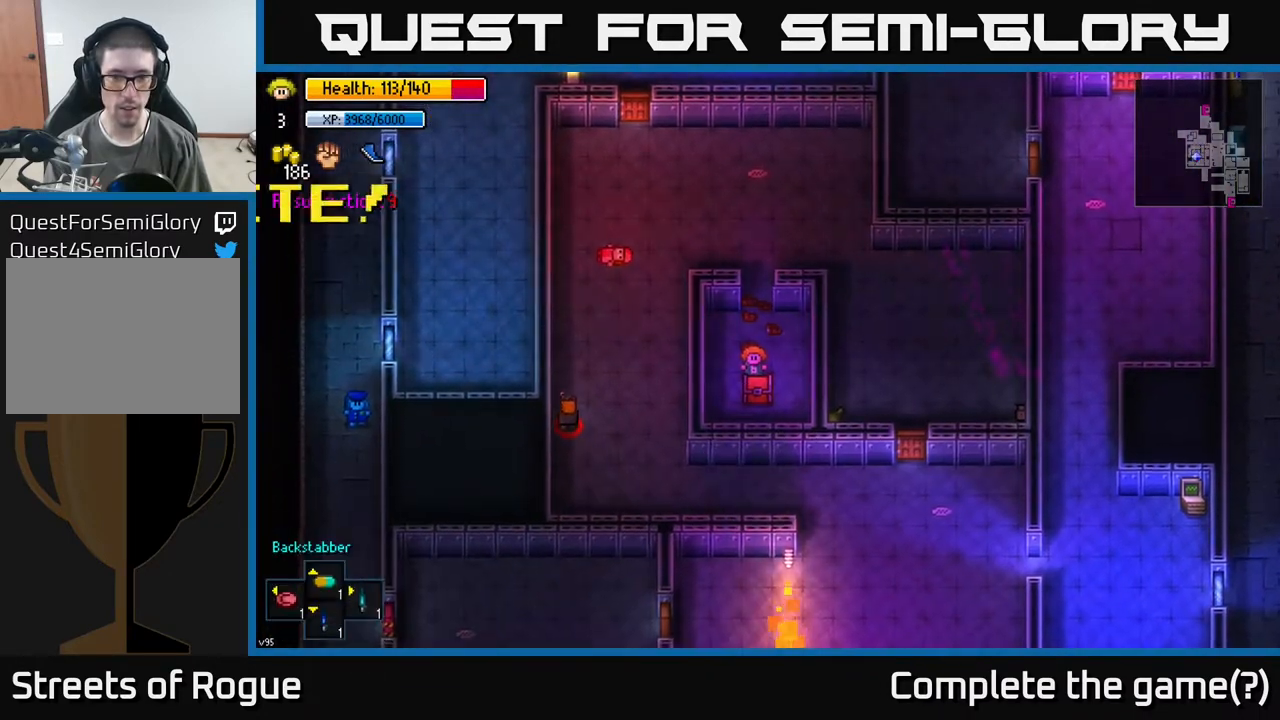
{"buttons": [], "left_stick": "center", "right_stick": "center", "events": [[83, "left_stick", "up"], [350, "left_stick", "center"]]}
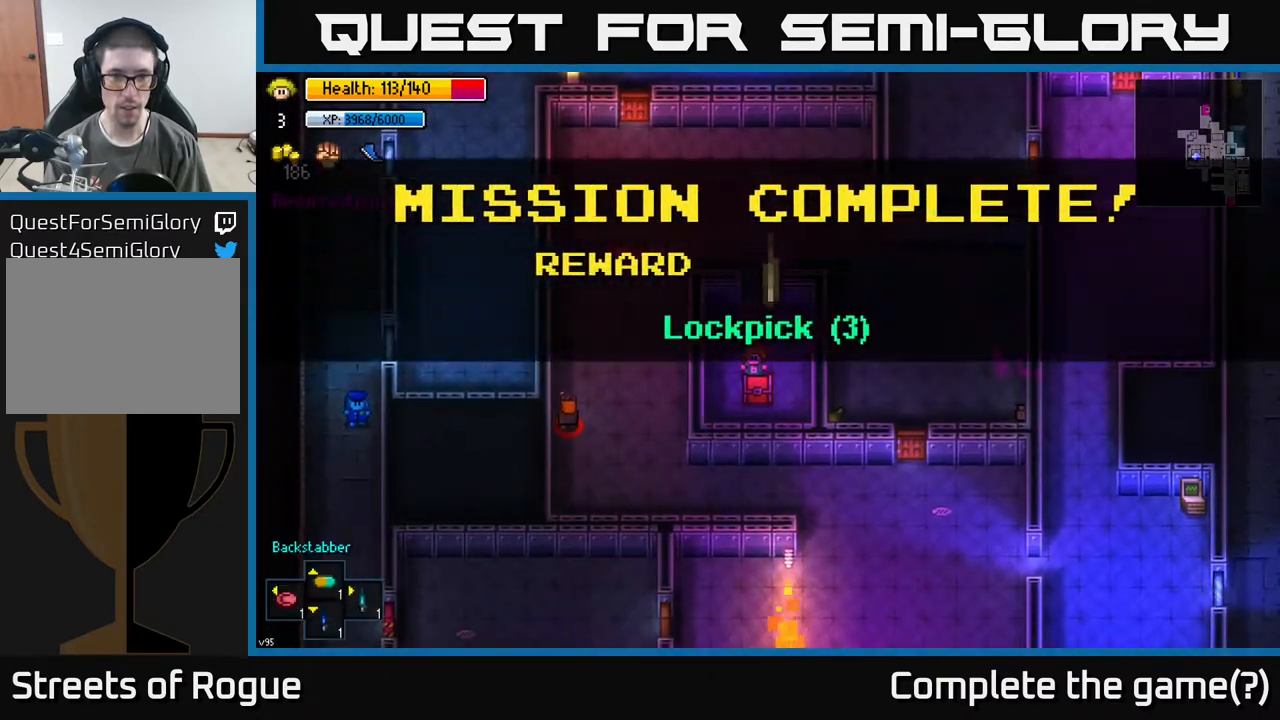
{"buttons": [], "left_stick": "center", "right_stick": "center", "events": [[50, "A", "down"], [117, "A", "up"], [367, "left_stick", "up"], [500, "left_stick", "center"]]}
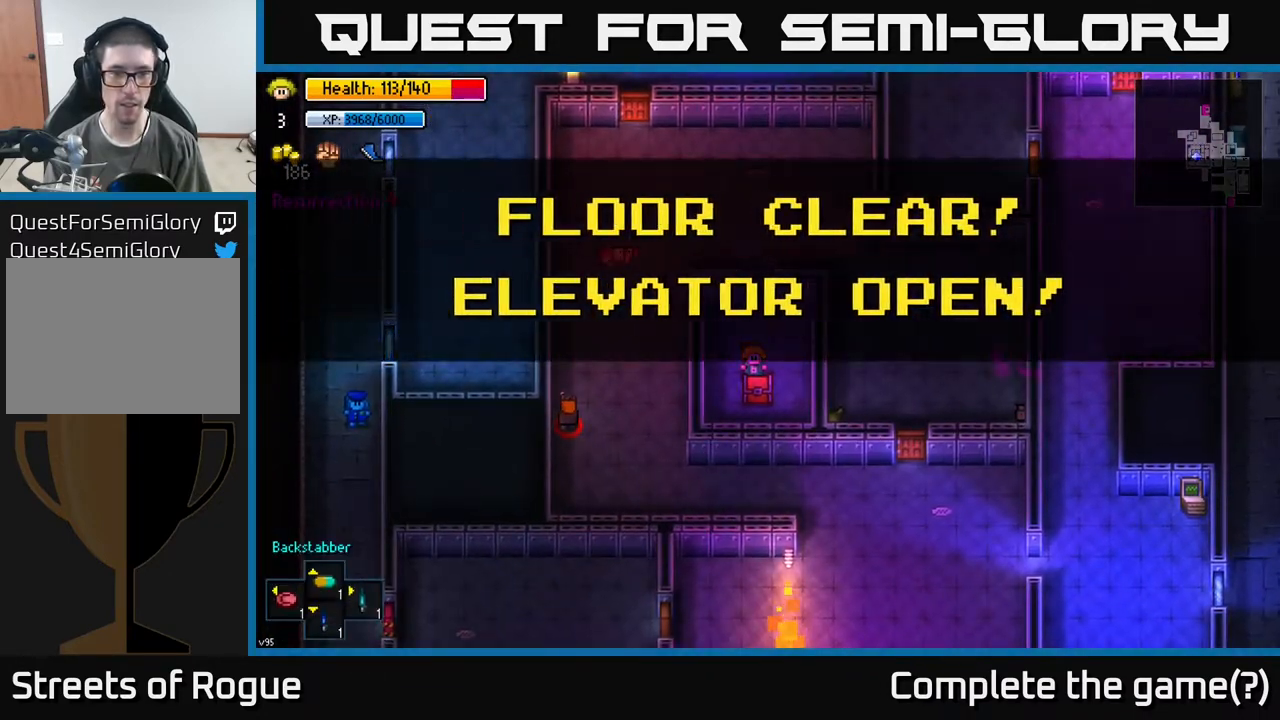
{"buttons": [], "left_stick": "up", "right_stick": "center", "events": [[150, "A", "down"], [250, "A", "up"], [300, "left_stick", "up"]]}
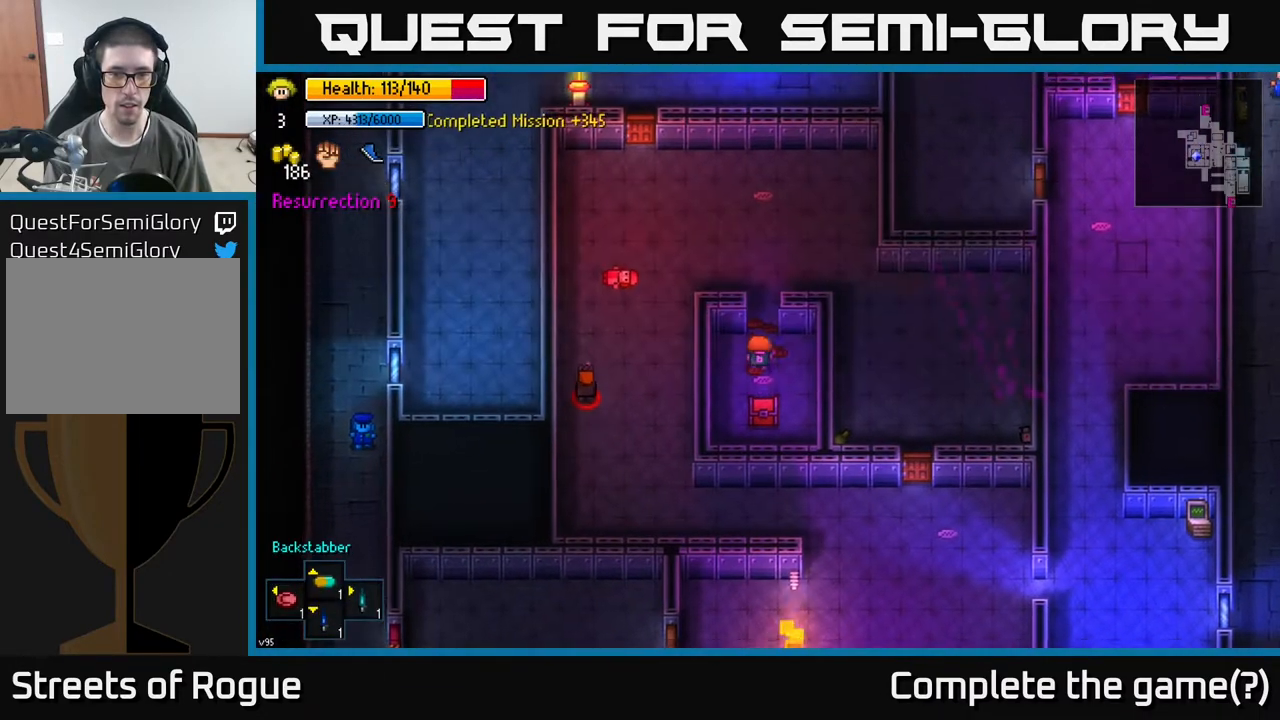
{"buttons": [], "left_stick": "left", "right_stick": "down-left", "events": [[350, "left_stick", "left"], [417, "right_stick", "down-left"]]}
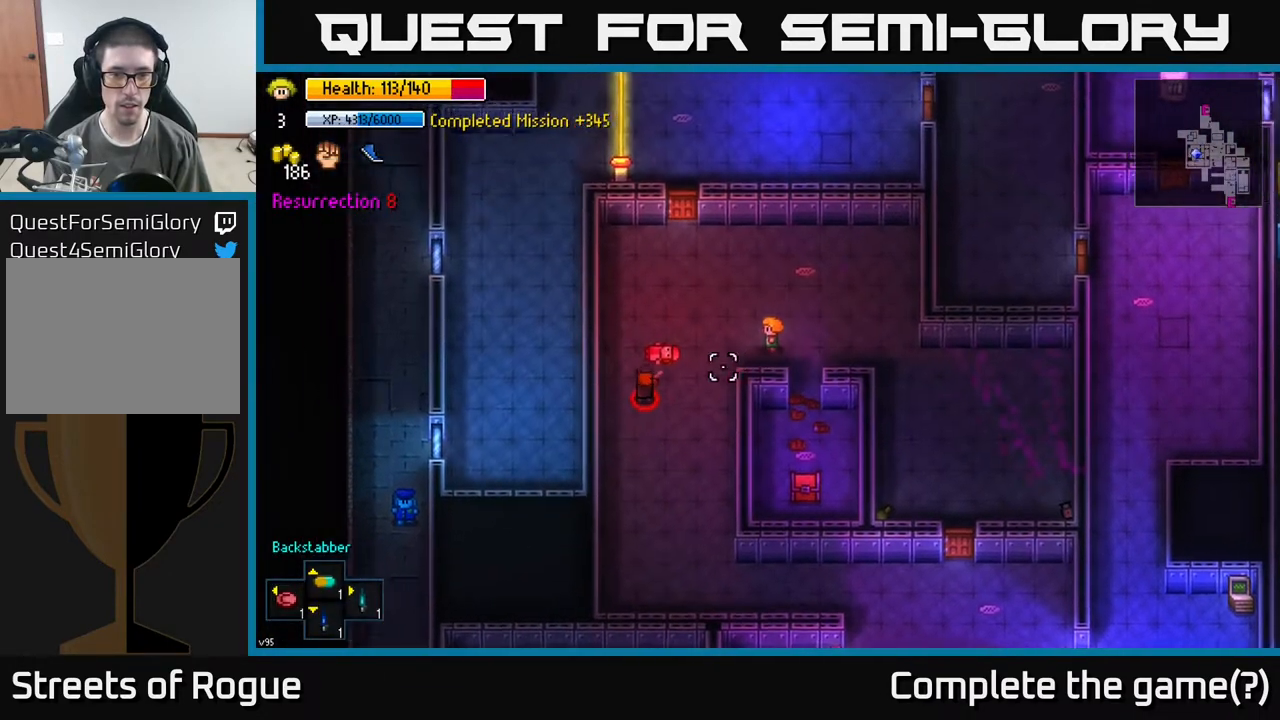
{"buttons": [], "left_stick": "down", "right_stick": "up-left", "events": [[117, "left_stick", "down-left"], [117, "right_stick", "left"], [250, "R2", "down"], [367, "R2", "up"], [467, "left_stick", "down"], [483, "right_stick", "up-left"]]}
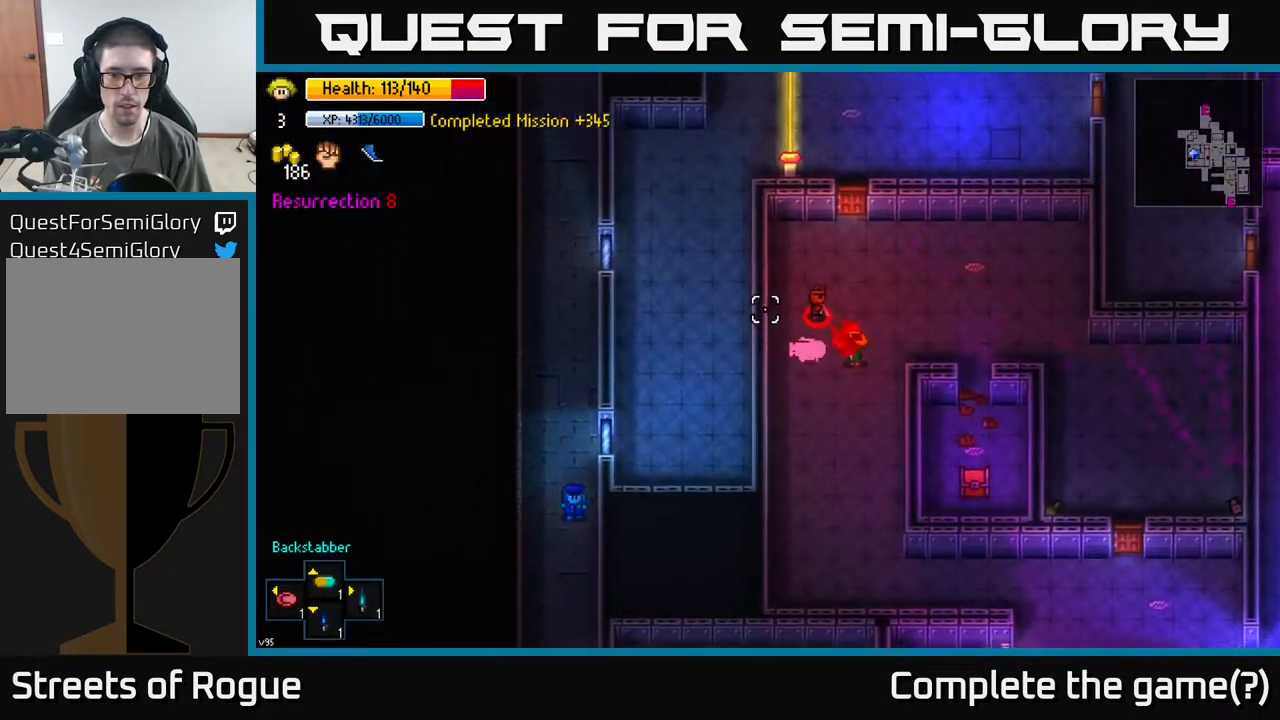
{"buttons": [], "left_stick": "down", "right_stick": "up", "events": [[100, "right_stick", "up"]]}
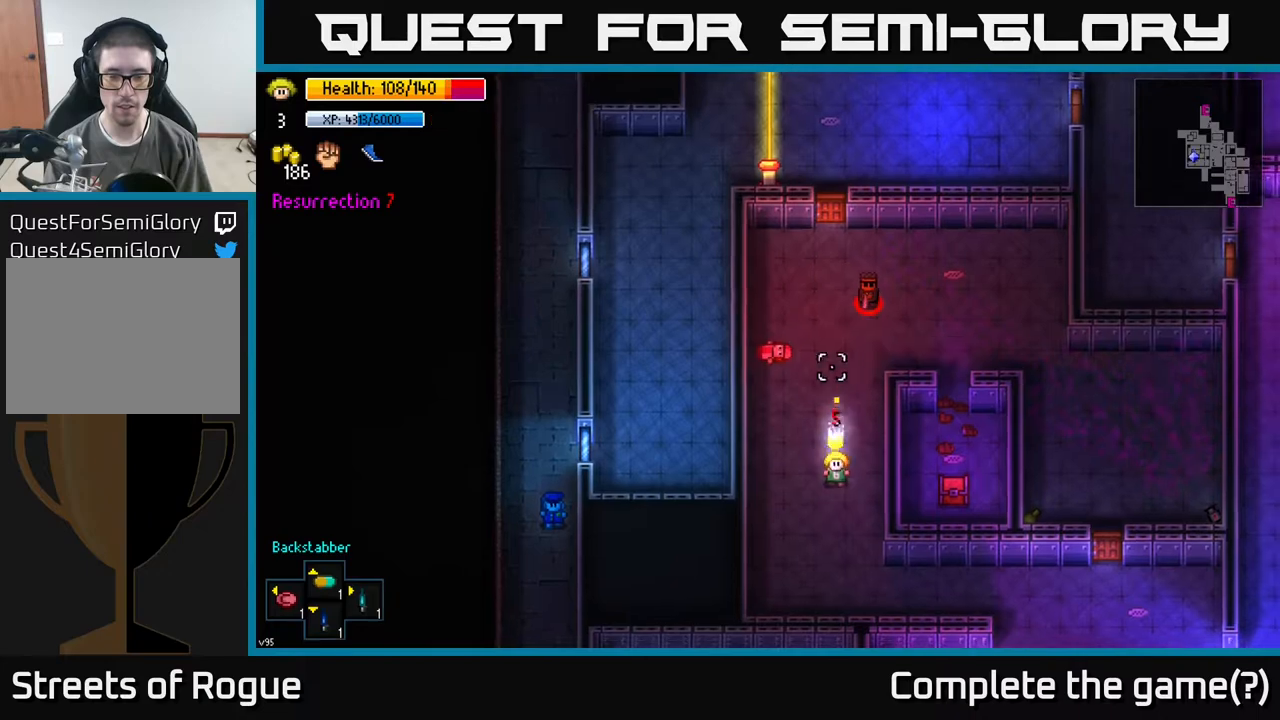
{"buttons": [], "left_stick": "down-right", "right_stick": "up-right", "events": [[117, "left_stick", "down-right"], [150, "right_stick", "up-right"]]}
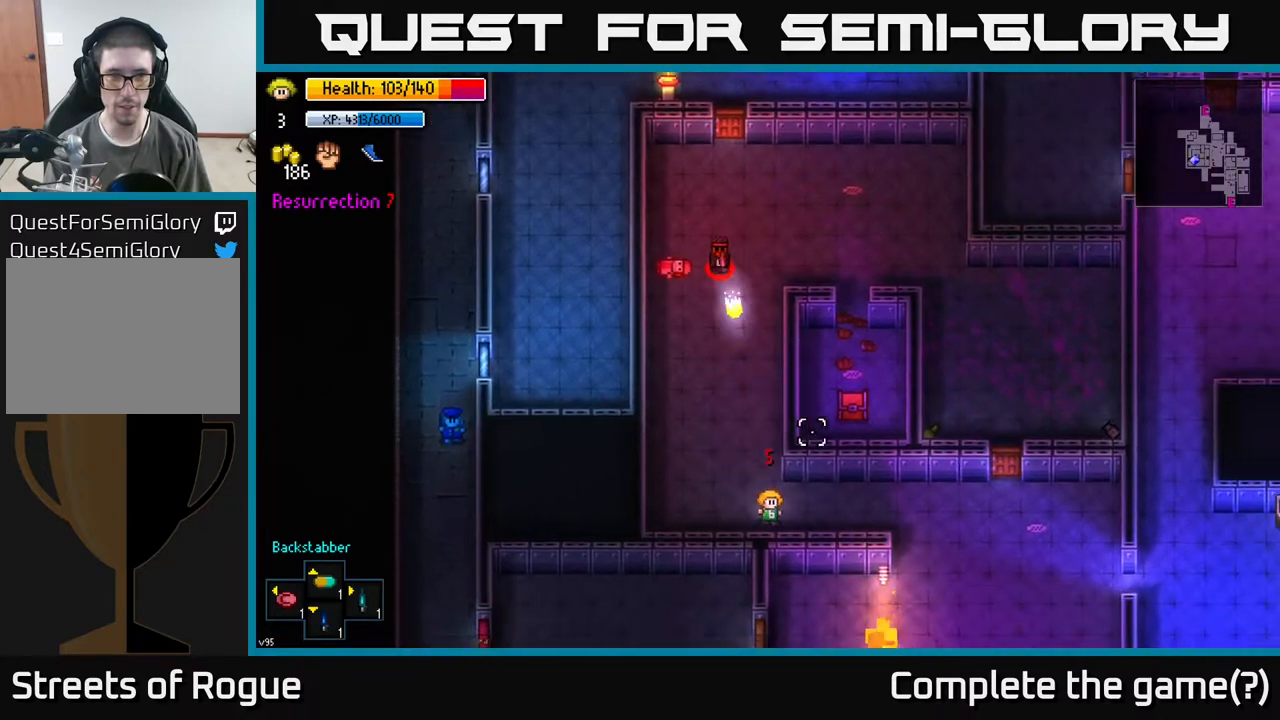
{"buttons": [], "left_stick": "right", "right_stick": "down", "events": [[50, "left_stick", "right"], [167, "right_stick", "center"], [317, "right_stick", "down"]]}
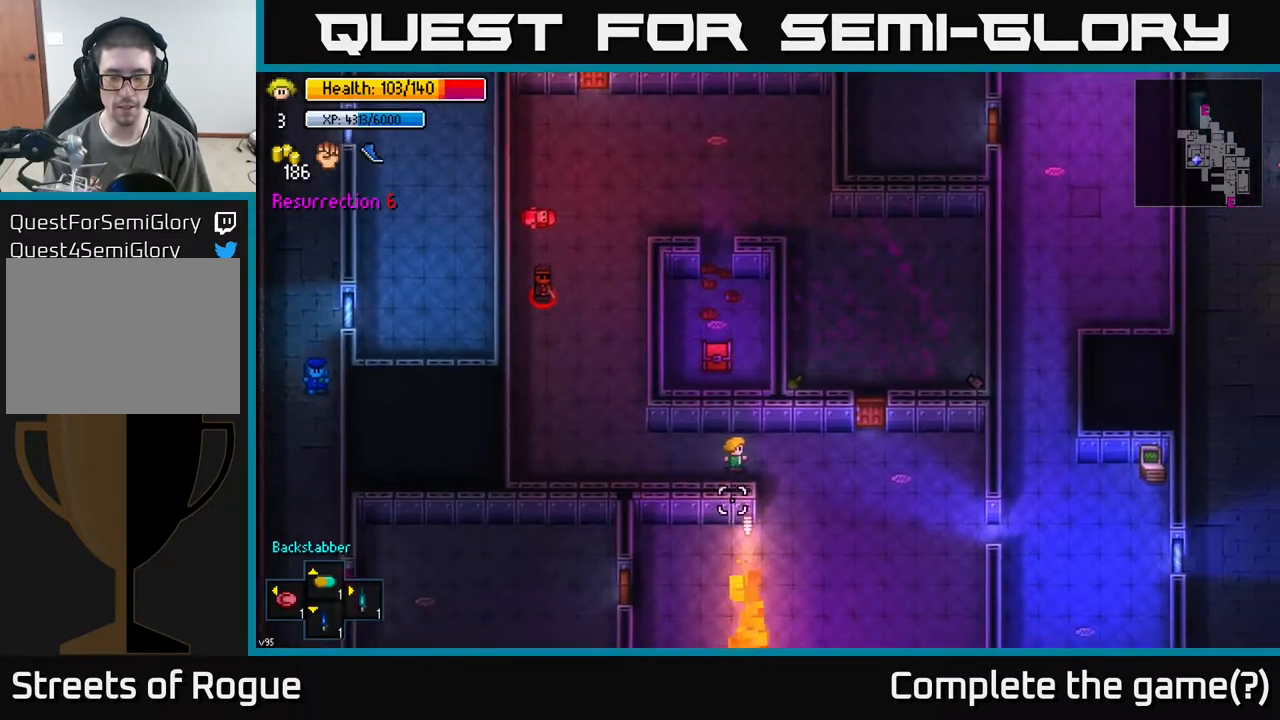
{"buttons": [], "left_stick": "down", "right_stick": "down", "events": [[67, "left_stick", "down-right"], [267, "left_stick", "down"]]}
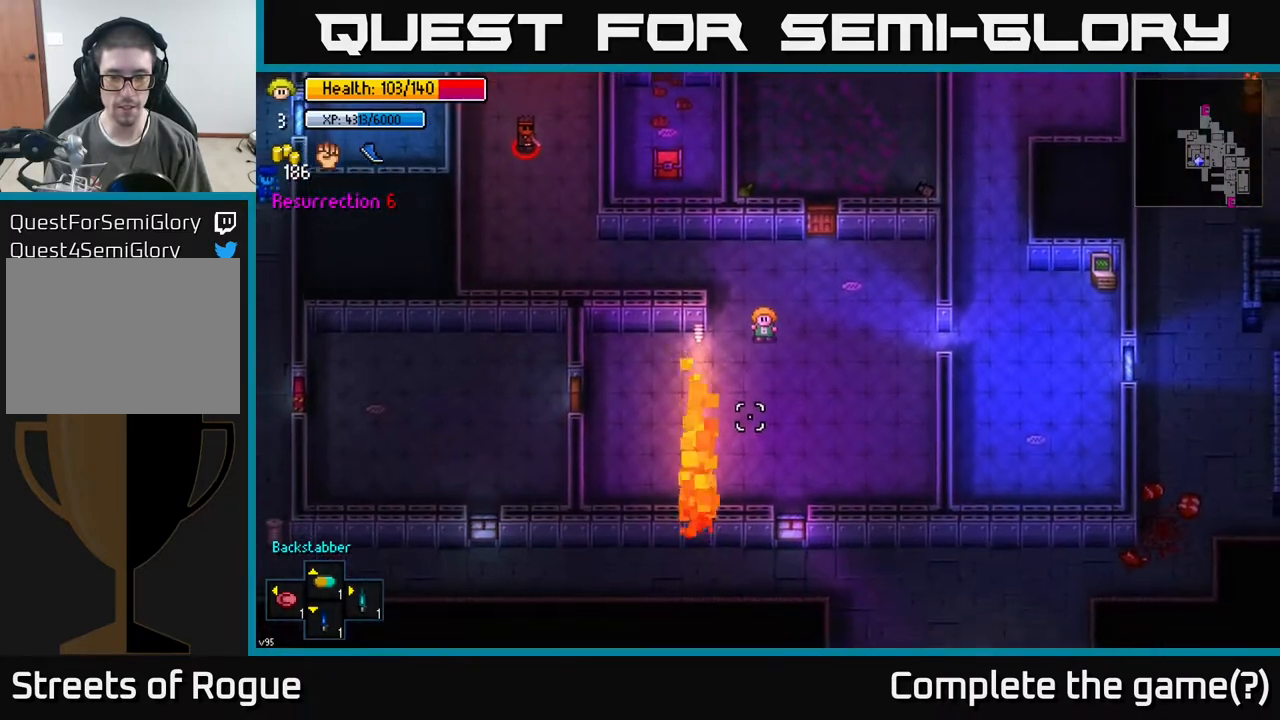
{"buttons": [], "left_stick": "center", "right_stick": "up-left", "events": [[300, "right_stick", "left"], [383, "left_stick", "down-left"], [400, "right_stick", "up-left"], [483, "left_stick", "center"]]}
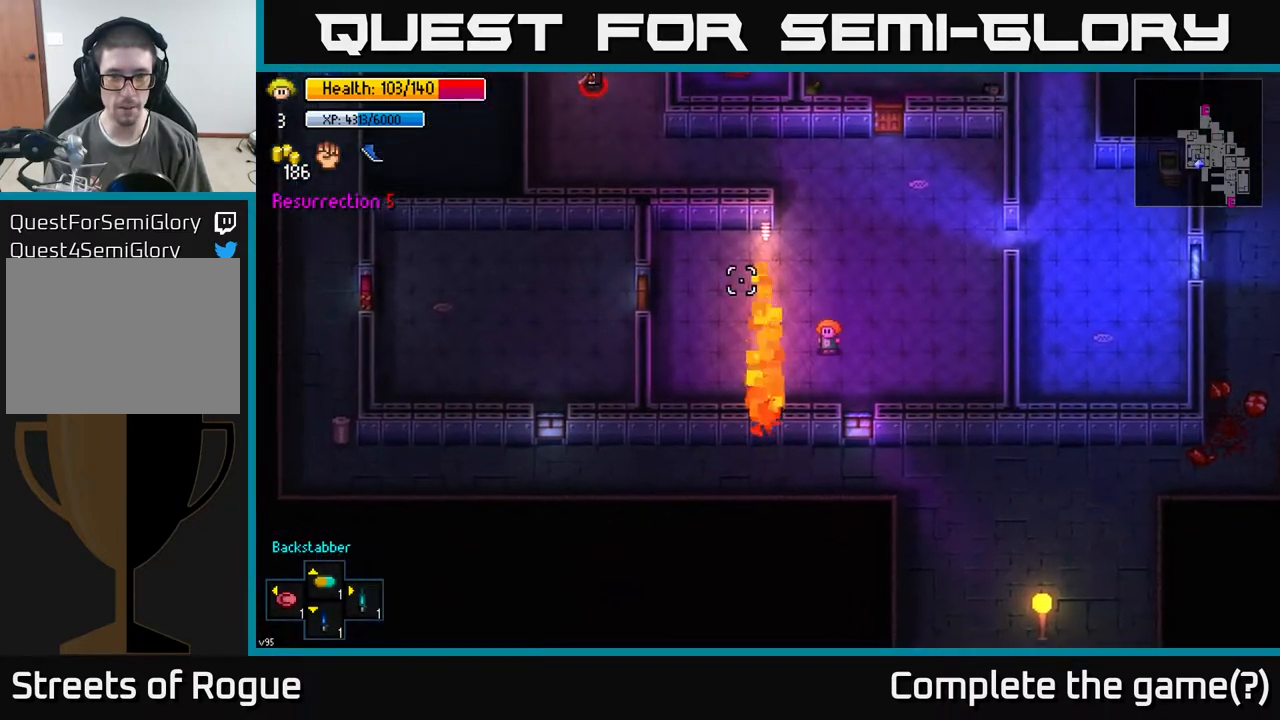
{"buttons": [], "left_stick": "left", "right_stick": "up-left", "events": [[183, "left_stick", "up"], [417, "left_stick", "left"]]}
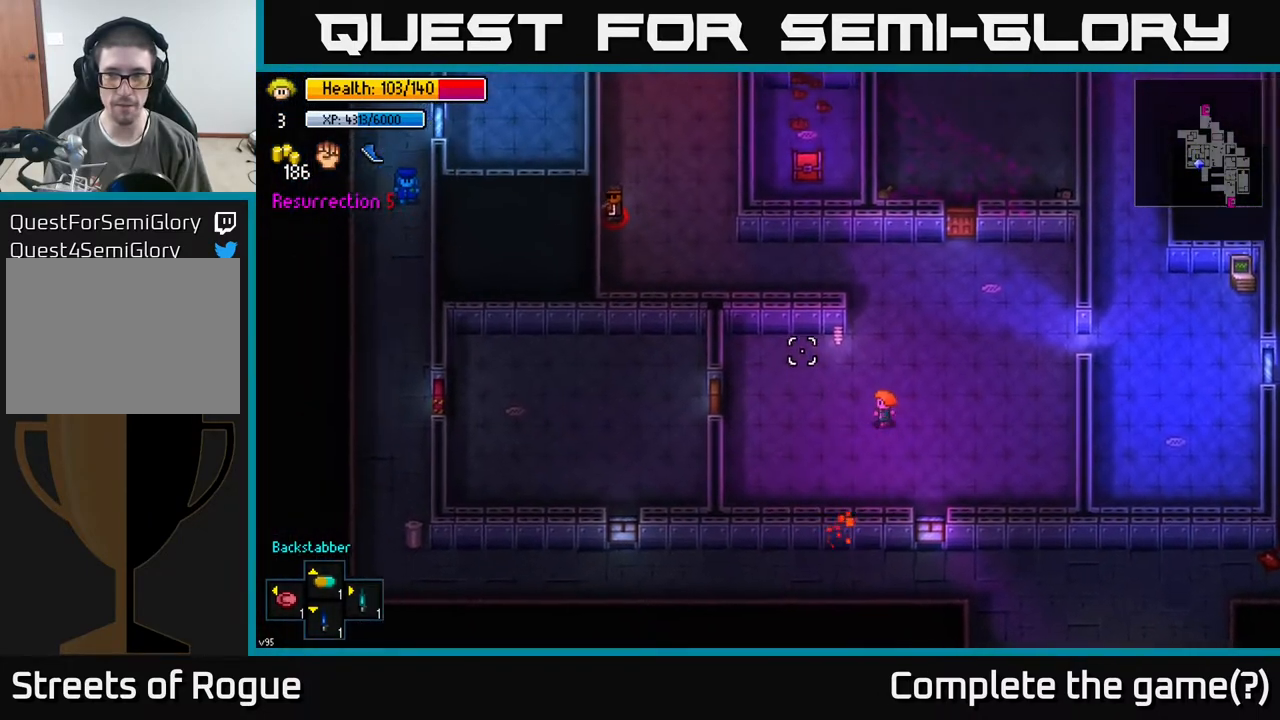
{"buttons": [], "left_stick": "left", "right_stick": "center", "events": [[467, "right_stick", "center"]]}
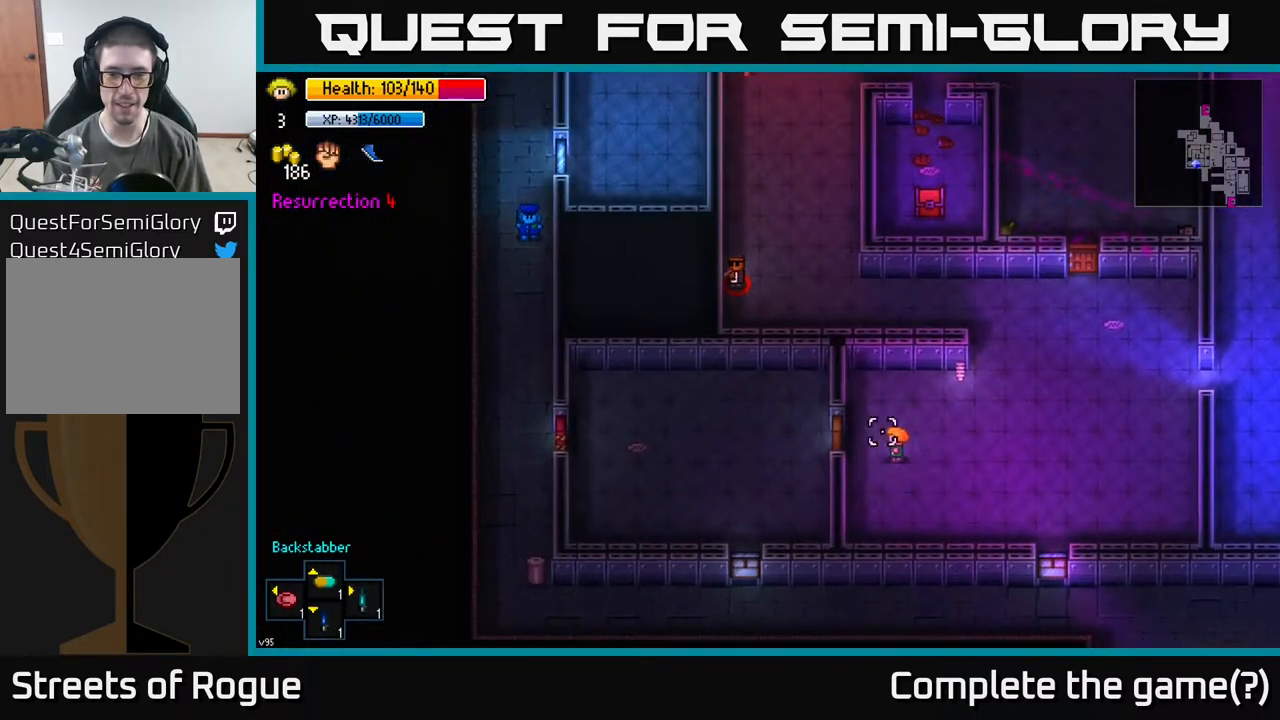
{"buttons": ["A"], "left_stick": "down-left", "right_stick": "center", "events": [[167, "A", "down"], [267, "A", "up"], [400, "A", "down"], [400, "left_stick", "down-left"]]}
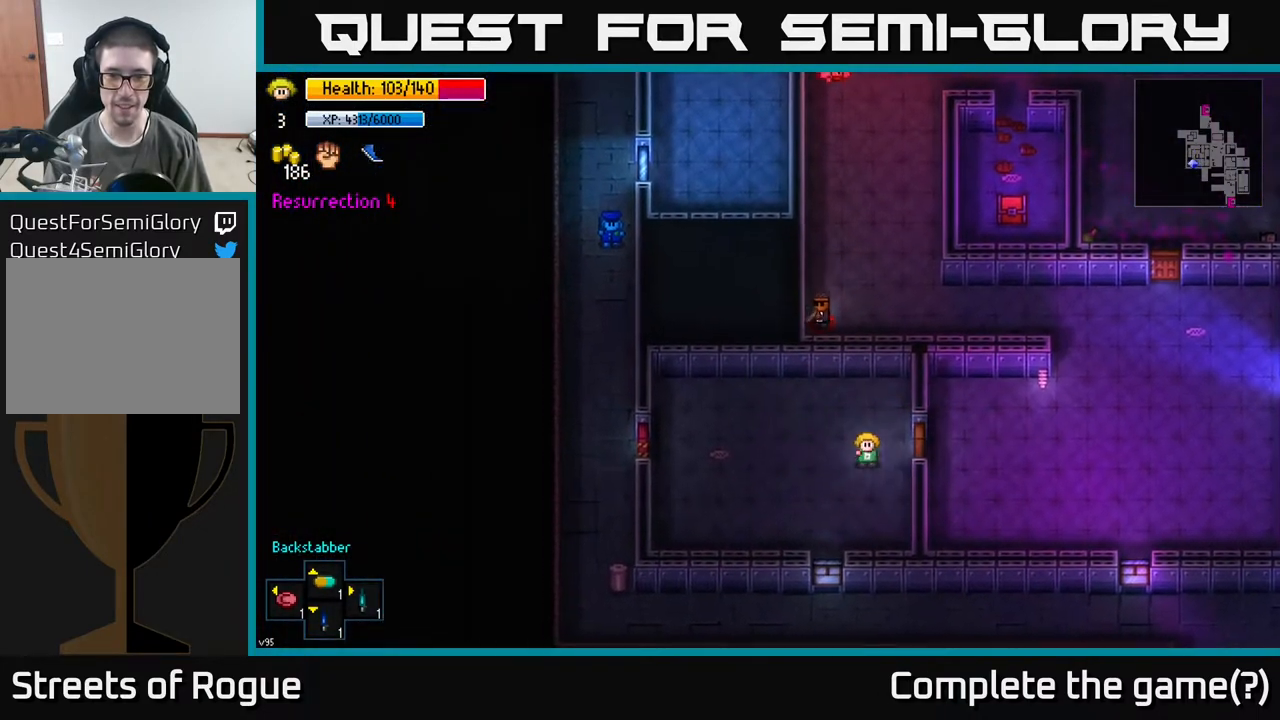
{"buttons": [], "left_stick": "up-left", "right_stick": "center", "events": [[17, "left_stick", "down"], [33, "A", "up"], [367, "left_stick", "left"], [433, "left_stick", "up-left"]]}
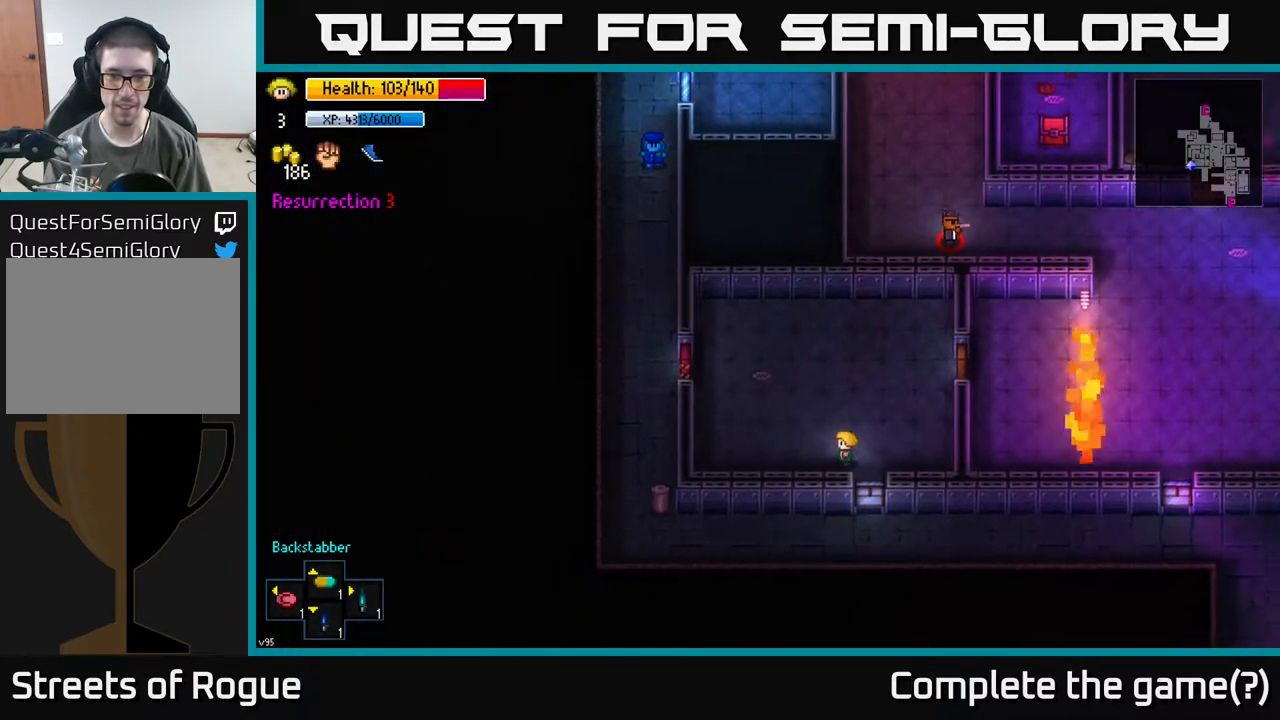
{"buttons": [], "left_stick": "up-left", "right_stick": "center", "events": []}
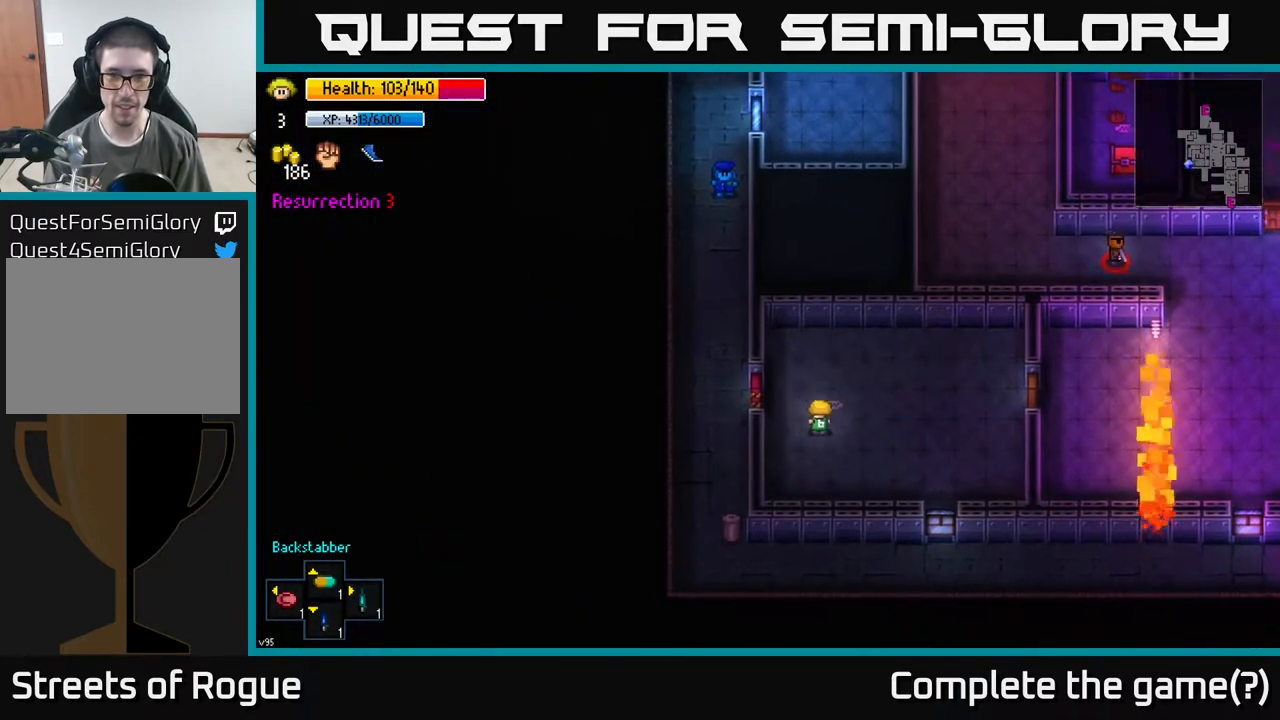
{"buttons": ["A"], "left_stick": "up", "right_stick": "center", "events": [[117, "left_stick", "left"], [200, "A", "down"], [317, "A", "up"], [417, "A", "down"], [500, "left_stick", "up"]]}
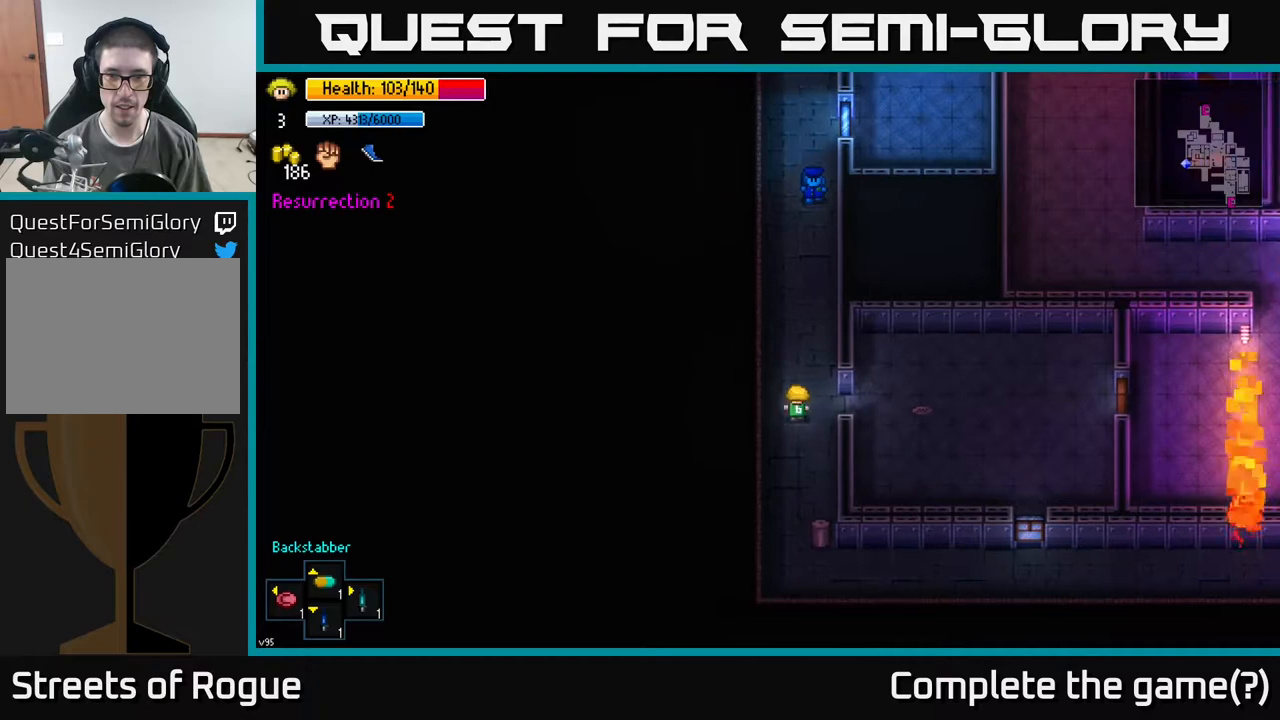
{"buttons": [], "left_stick": "down-right", "right_stick": "center", "events": [[50, "A", "up"], [200, "left_stick", "right"], [250, "left_stick", "down-right"]]}
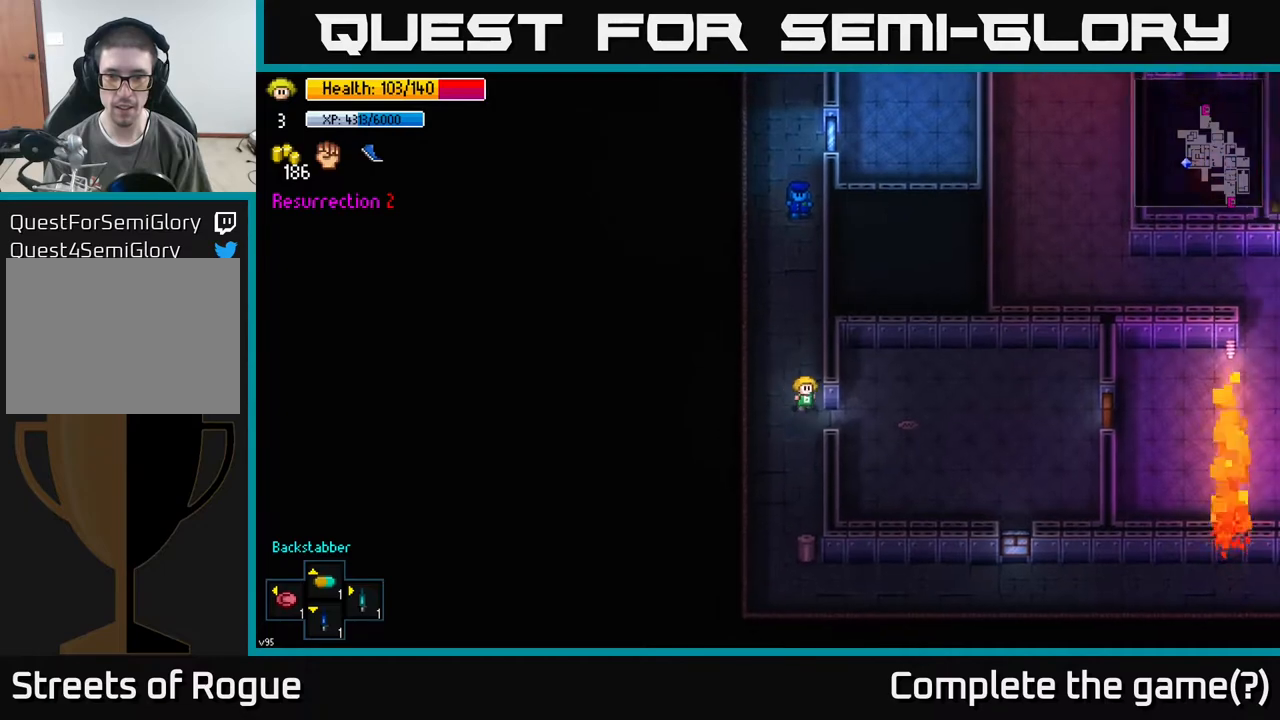
{"buttons": [], "left_stick": "up", "right_stick": "up", "events": [[67, "A", "down"], [67, "left_stick", "left"], [150, "A", "up"], [167, "left_stick", "up-left"], [267, "left_stick", "up"], [417, "right_stick", "up"]]}
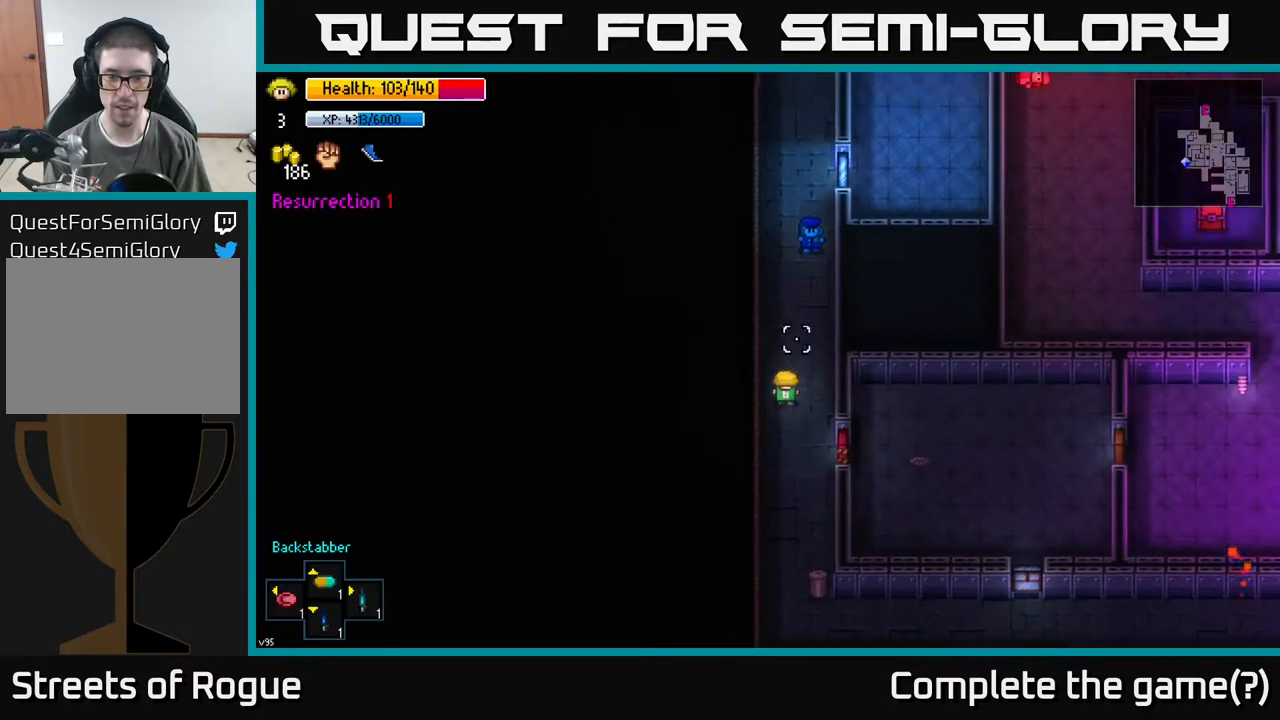
{"buttons": [], "left_stick": "up", "right_stick": "up", "events": []}
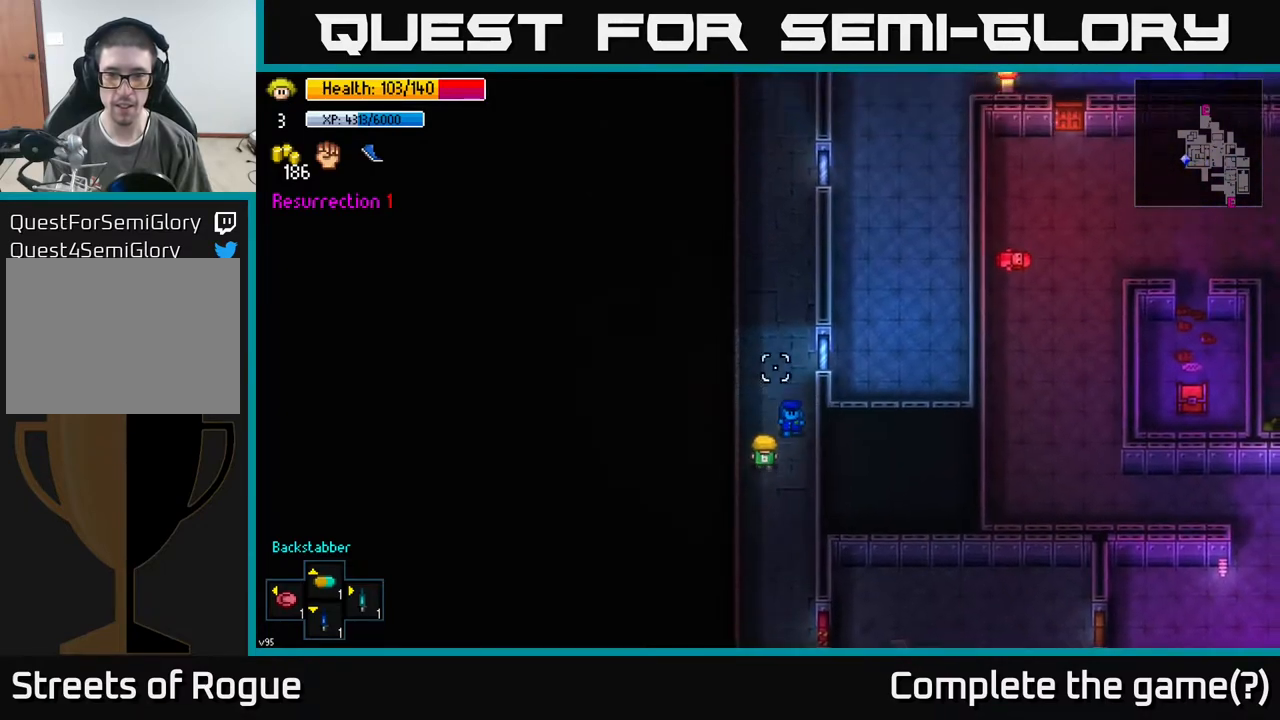
{"buttons": [], "left_stick": "up", "right_stick": "down", "events": [[167, "right_stick", "down-right"], [283, "right_stick", "down"]]}
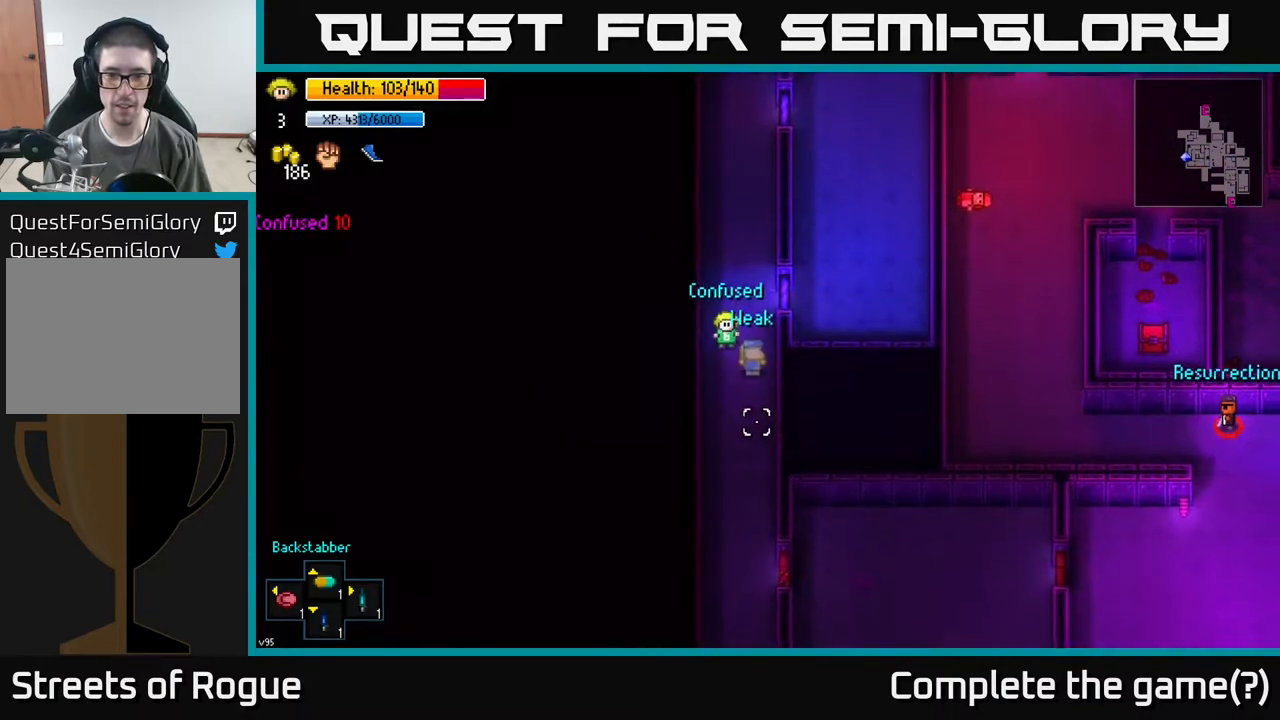
{"buttons": [], "left_stick": "up", "right_stick": "up", "events": [[17, "right_stick", "center"], [67, "right_stick", "up"]]}
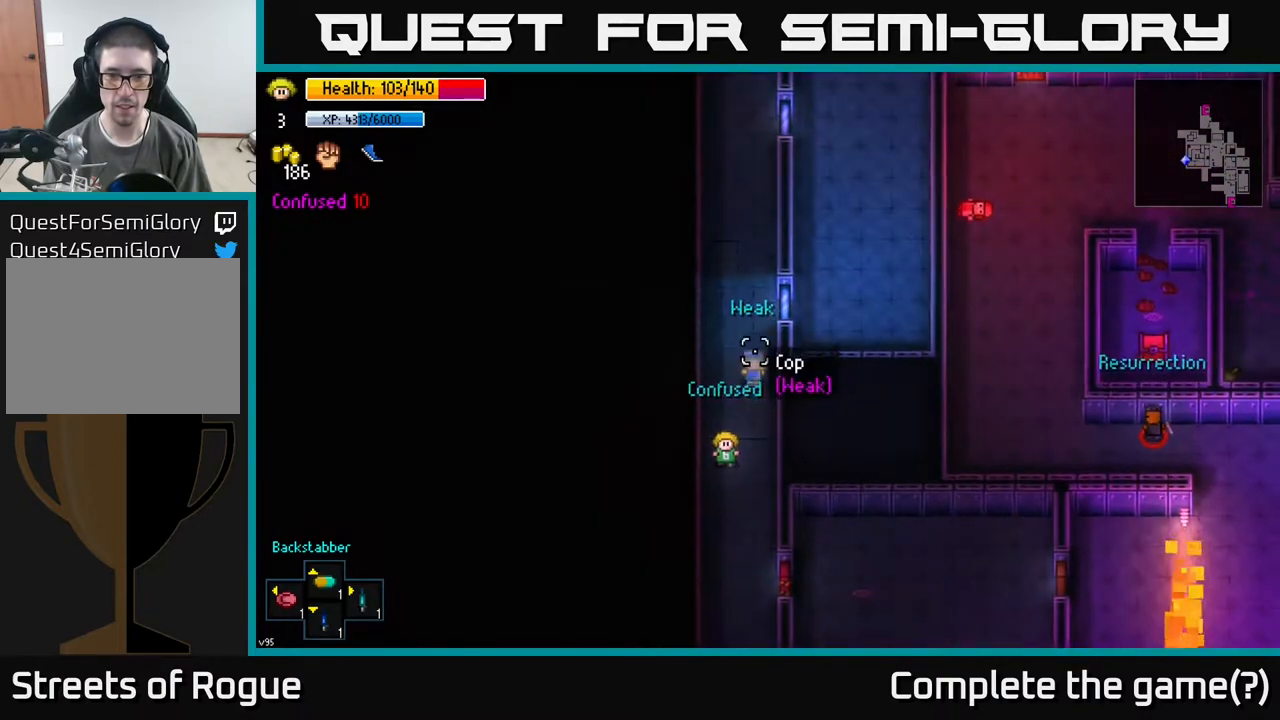
{"buttons": [], "left_stick": "down", "right_stick": "center", "events": [[83, "right_stick", "center"], [100, "left_stick", "down"]]}
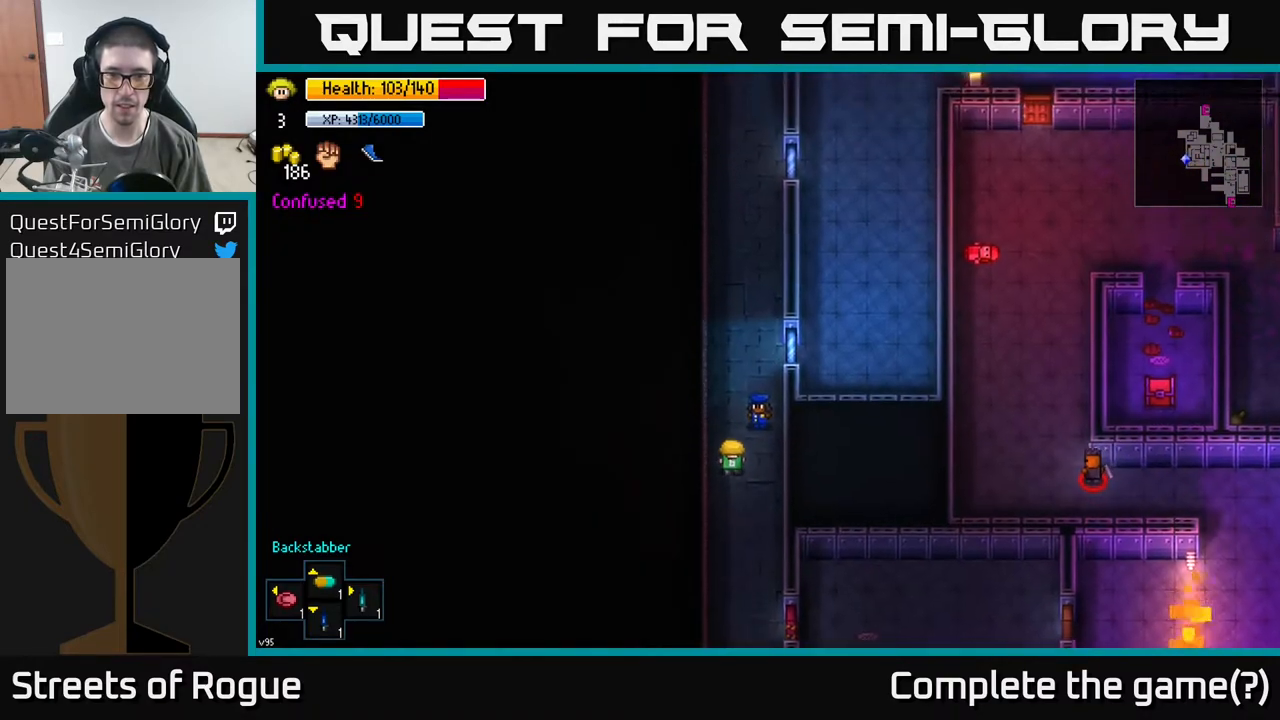
{"buttons": [], "left_stick": "down", "right_stick": "center", "events": []}
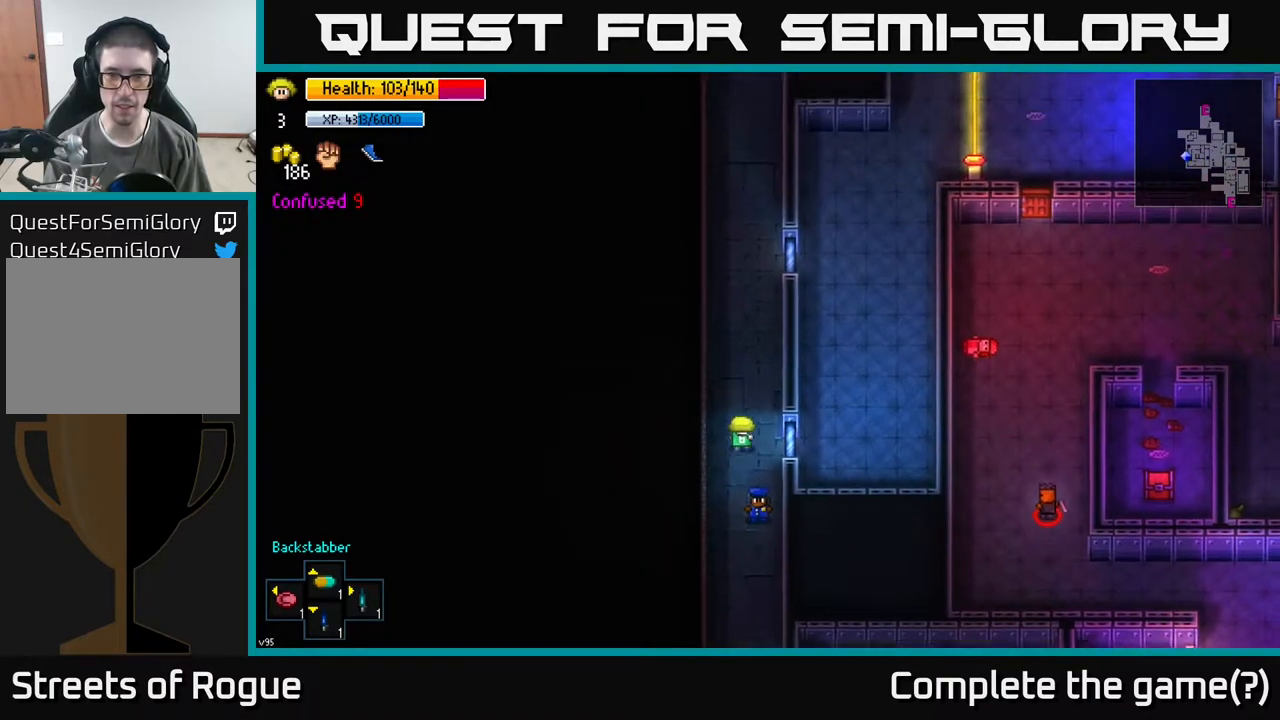
{"buttons": [], "left_stick": "down", "right_stick": "center", "events": [[183, "left_stick", "down-left"], [283, "left_stick", "down"]]}
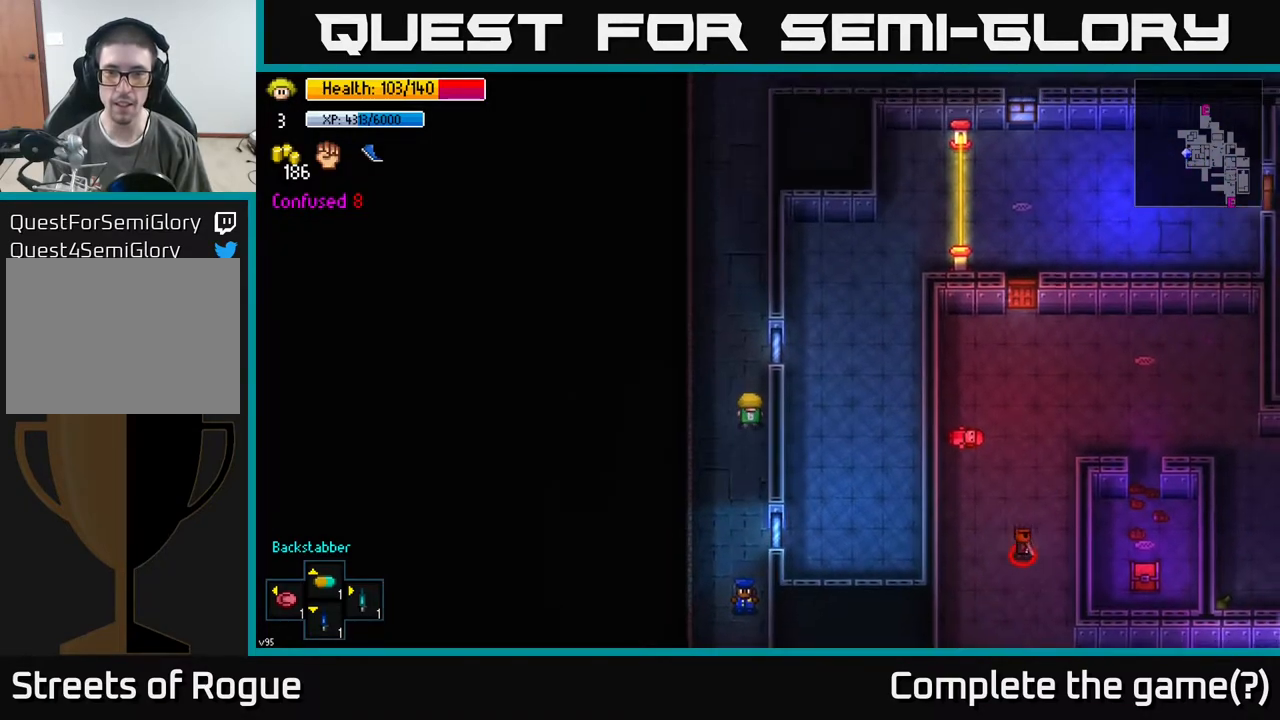
{"buttons": [], "left_stick": "down", "right_stick": "center", "events": []}
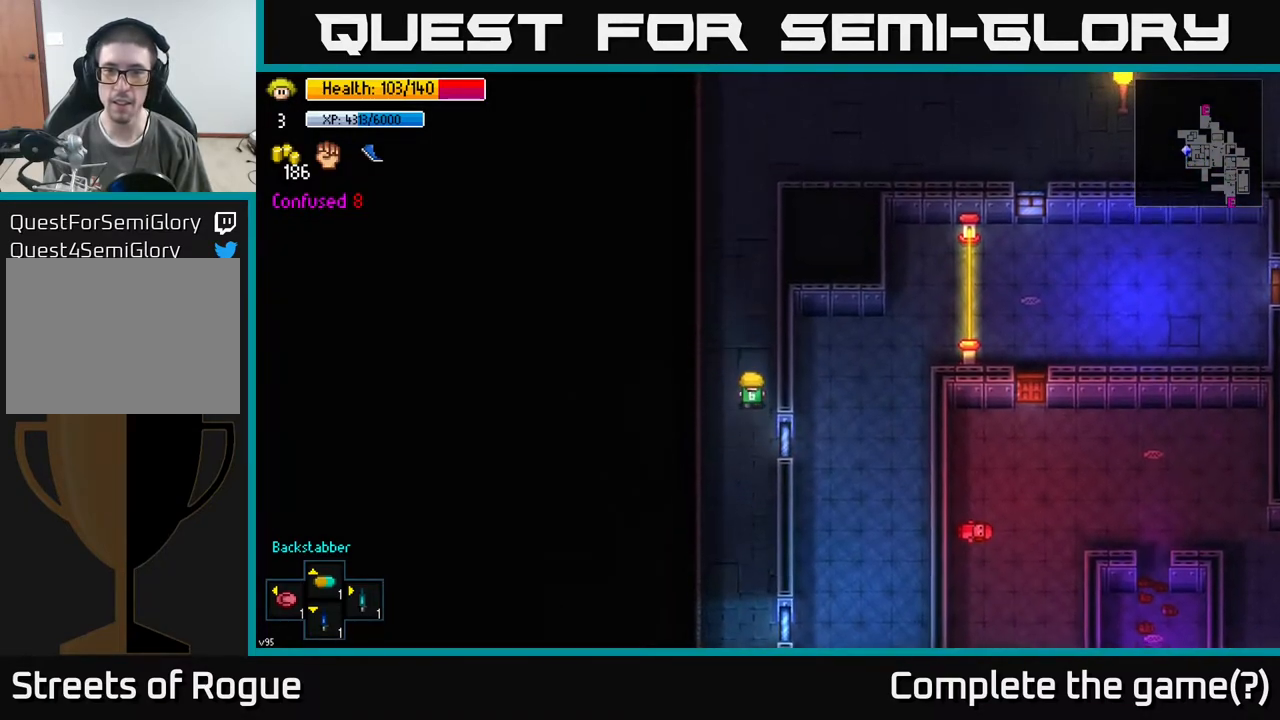
{"buttons": [], "left_stick": "down", "right_stick": "center", "events": []}
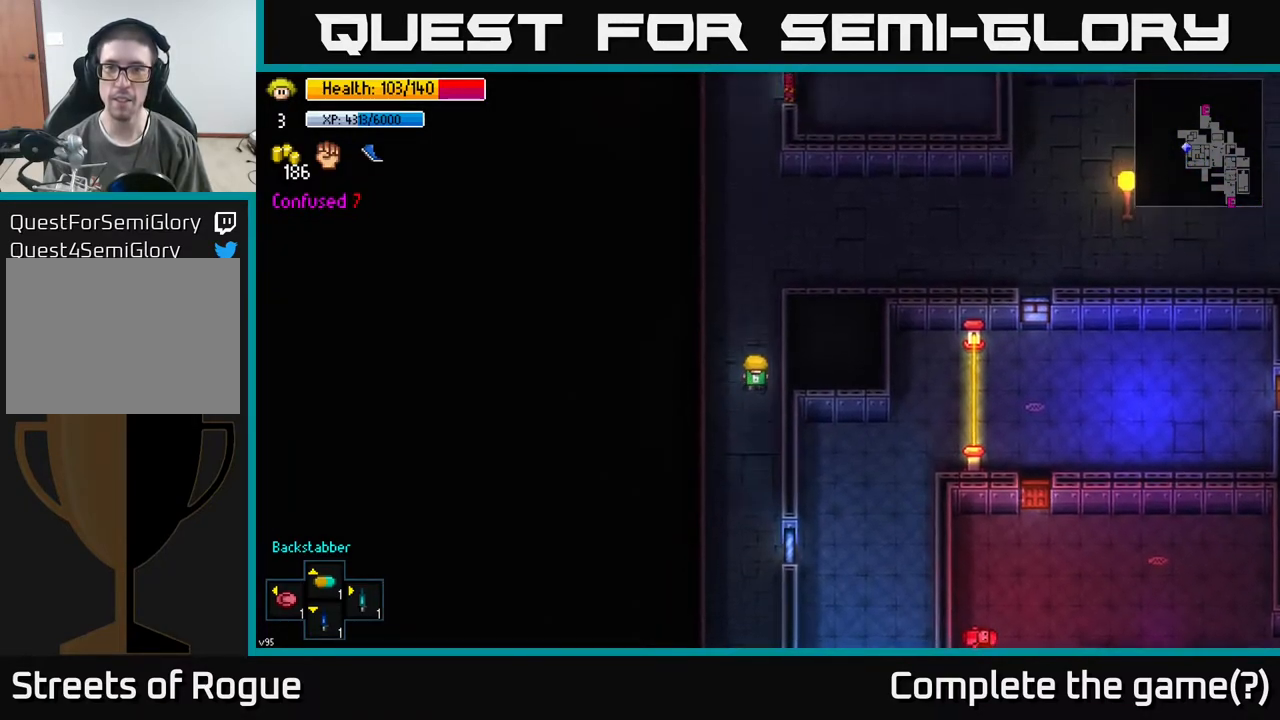
{"buttons": [], "left_stick": "down-left", "right_stick": "center", "events": [[417, "left_stick", "down-left"]]}
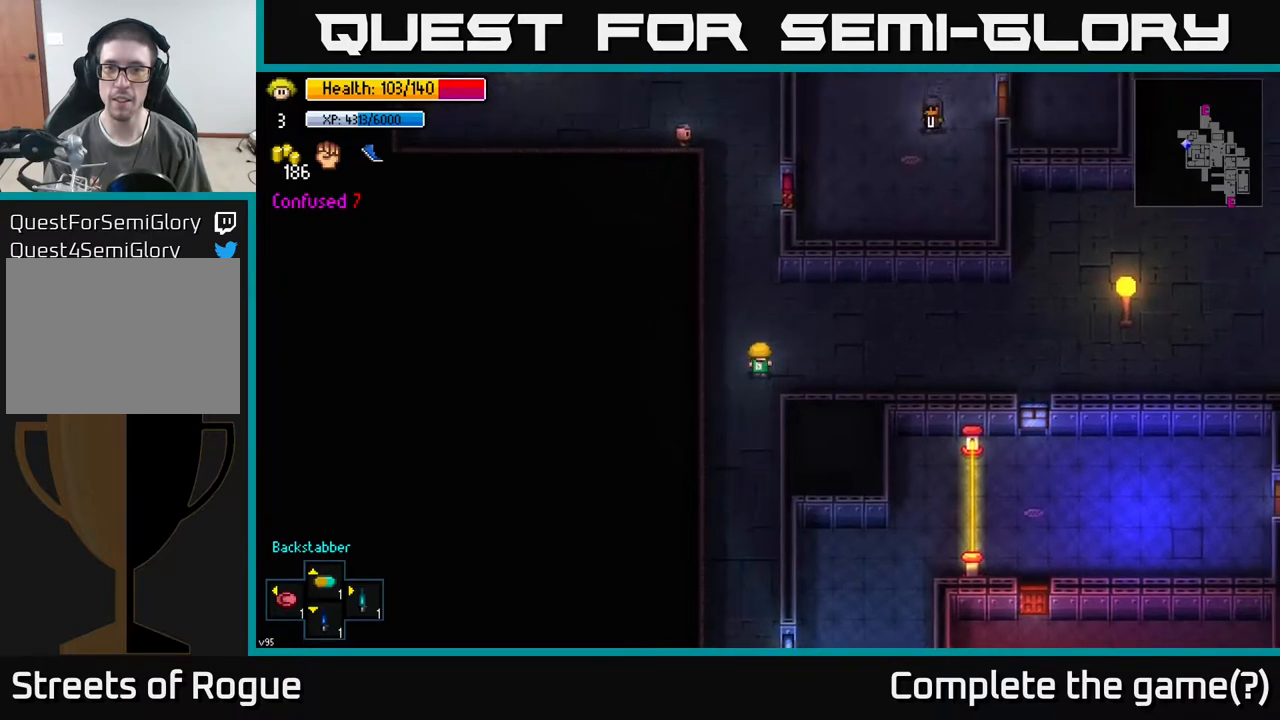
{"buttons": [], "left_stick": "left", "right_stick": "center", "events": [[217, "left_stick", "left"]]}
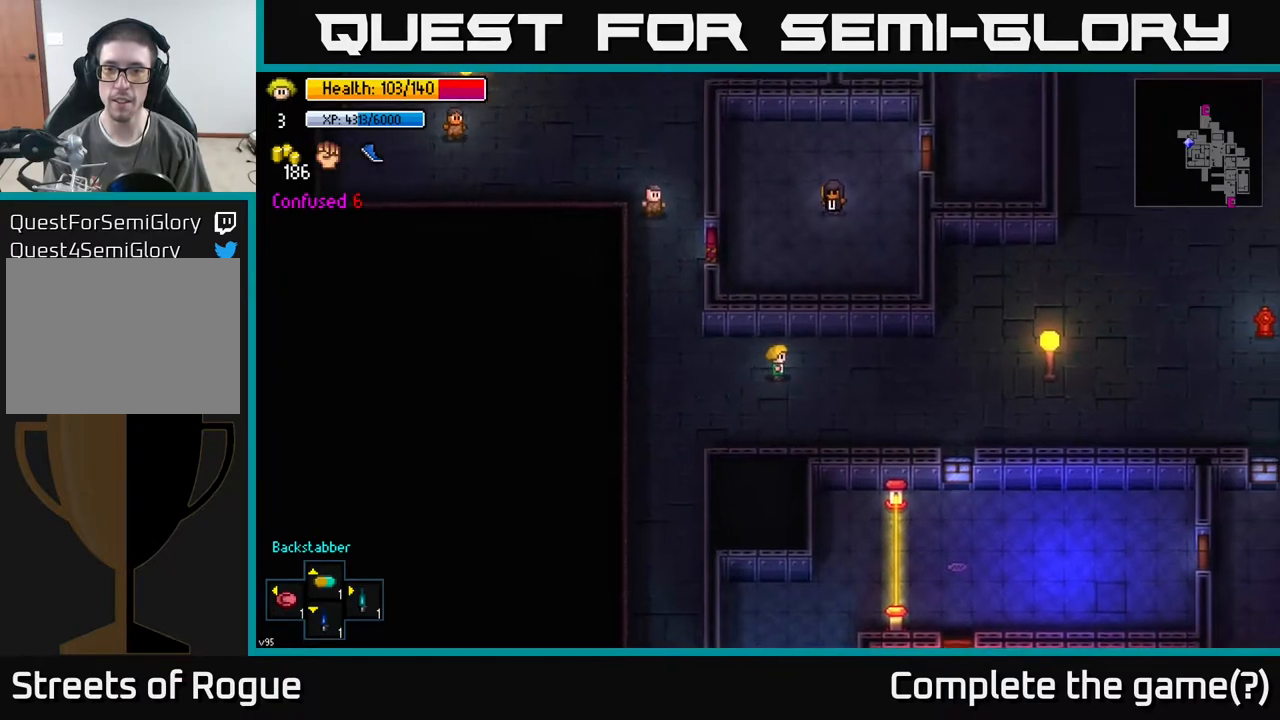
{"buttons": [], "left_stick": "left", "right_stick": "center", "events": []}